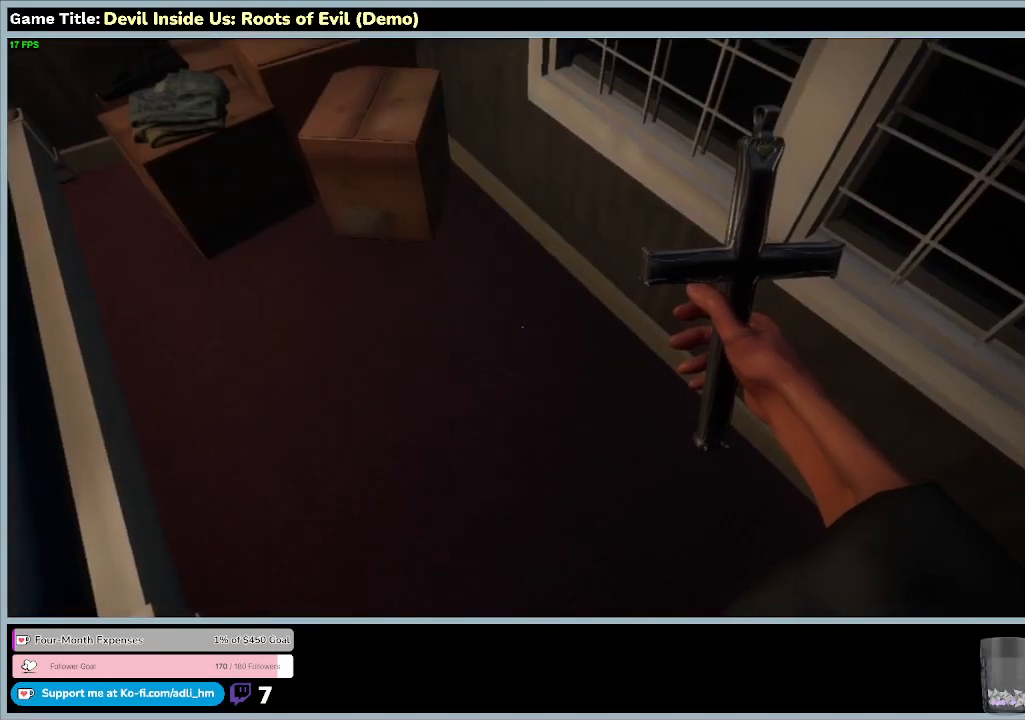
Gameplay with keyboard and mouse; each line is a JSON object with the keys and mouse buttons held at the frame after it. "events" lists presses ("down") and releases ("up") of "0", "1", "2", "3", "4", "5", "6", "7", "8", "9", "a", "alt", "b", "c", "caps_lock", "ctrl", "d", "down", "e", "escape", "f", "f1", "f2", "f3", "f4", "f5", "f6", "f7", "f8", "g", "h", "i", "j", "k", "l", "left", "m", "n", "o", "p", "q", "r", "return", "right", "s", "shift", "space", "t", "tab", "tilde", "u", "up", "v", "w", "x", "y", "z", "mouse_left", "mouse_wheel" and "mouse_right" between this image and that frame as [ms after this image, input, new state], when the widget could be followed in between. "mouse_left", "mouse_wheel", "mouse_right" = the "left", "wheel", "right" buttons of the "mouse" list. No other keys are recorded. "wheel" means that the mouse wheel is clicked or scrolled. Mouse movement is not recorded.
{"keys": [], "mouse": [], "events": []}
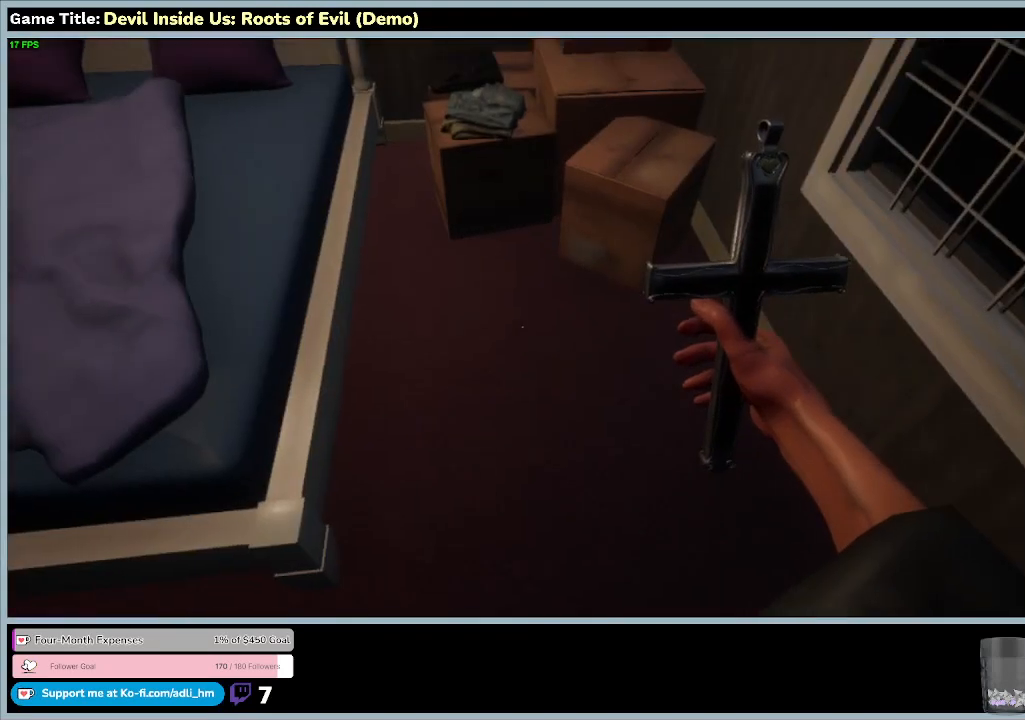
{"keys": ["w"], "mouse": [], "events": [[133, "w", "down"]]}
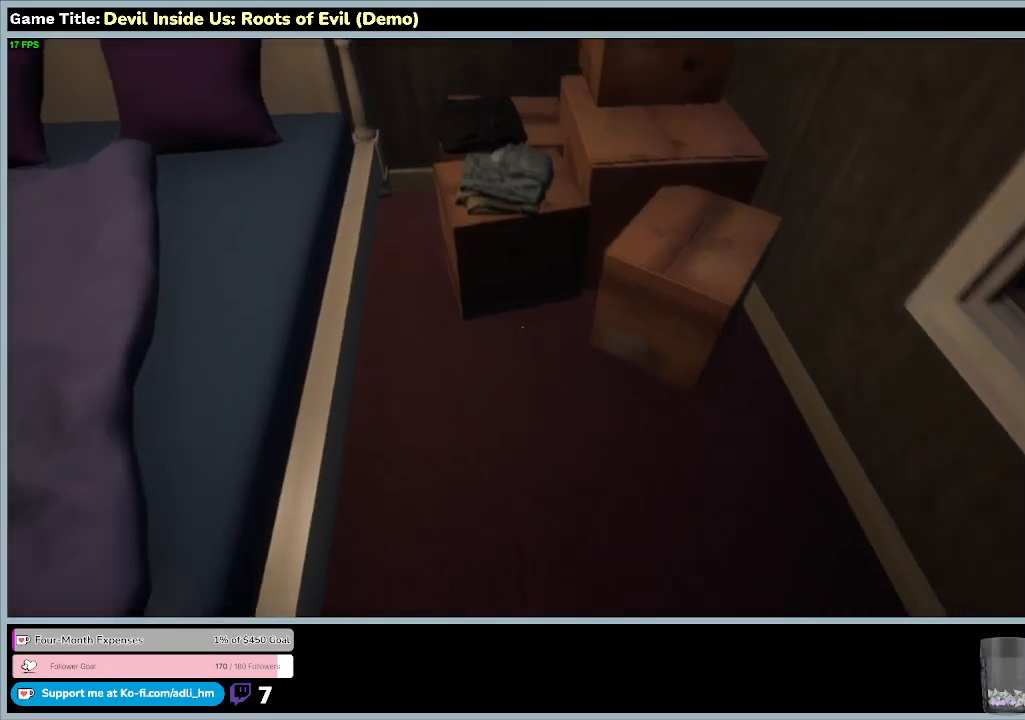
{"keys": ["w"], "mouse": [], "events": []}
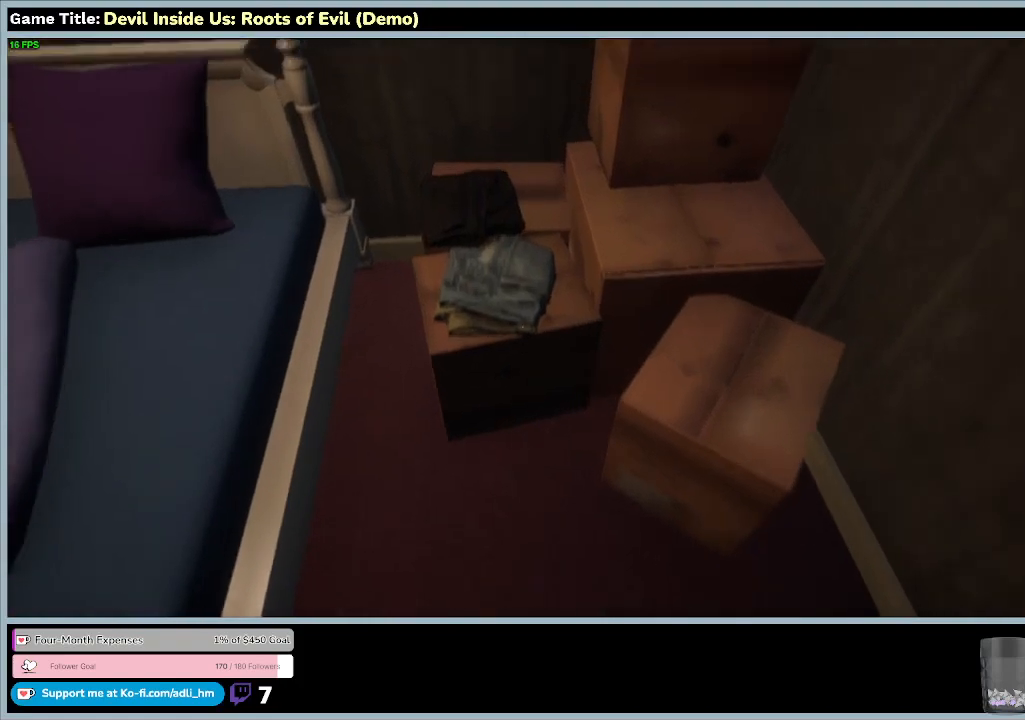
{"keys": ["w"], "mouse": [], "events": []}
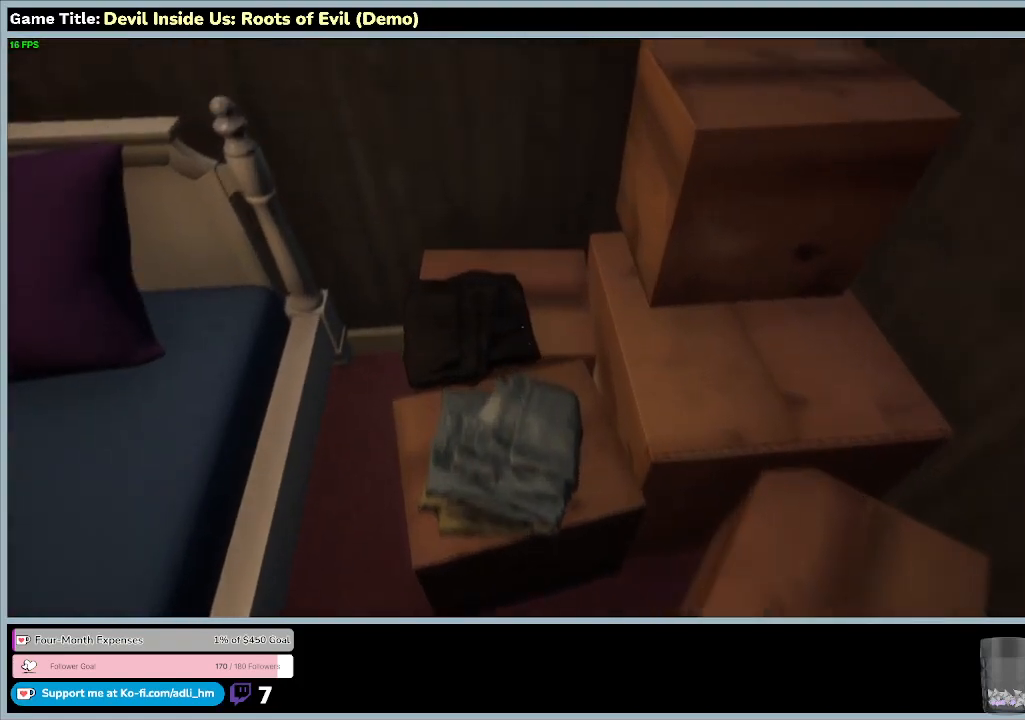
{"keys": ["w"], "mouse": [], "events": []}
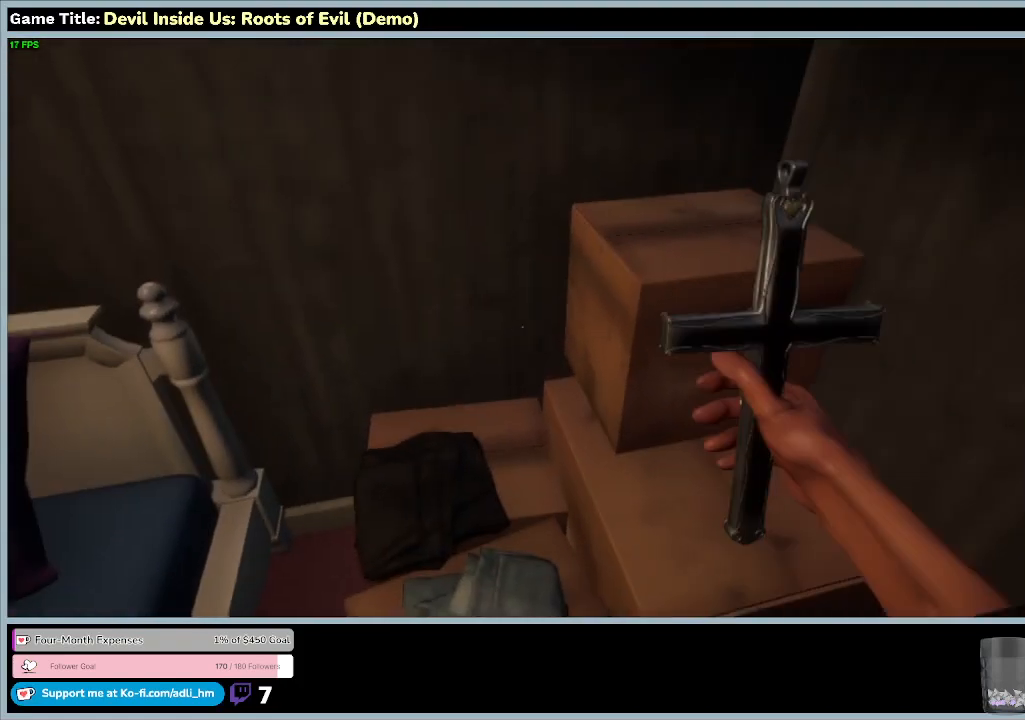
{"keys": [], "mouse": [], "events": [[333, "w", "up"]]}
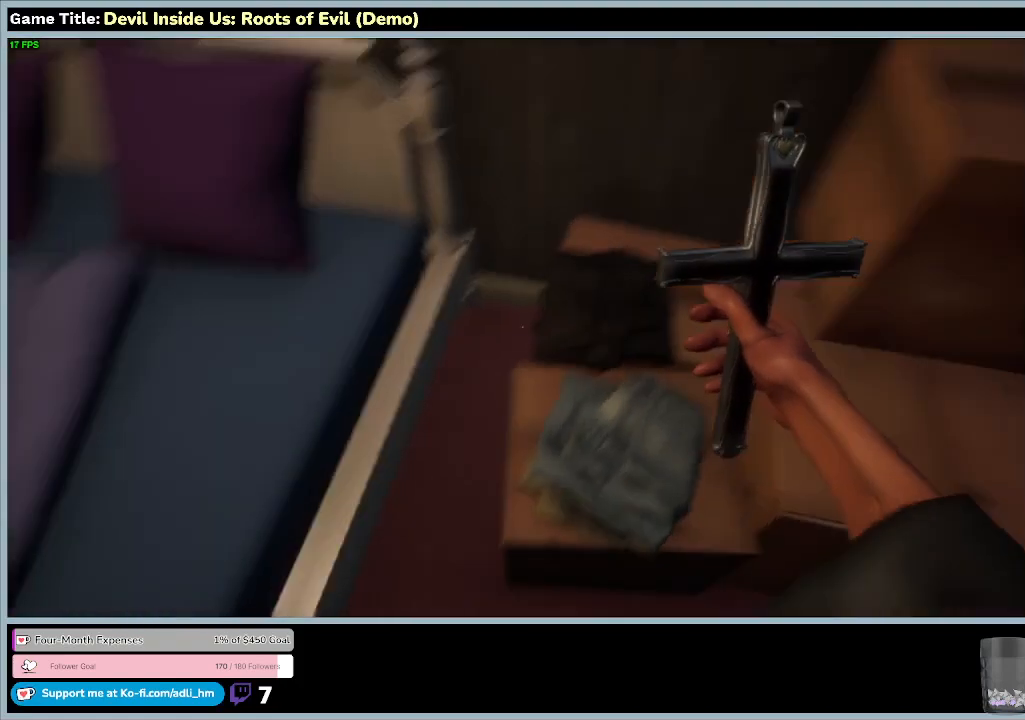
{"keys": [], "mouse": [], "events": []}
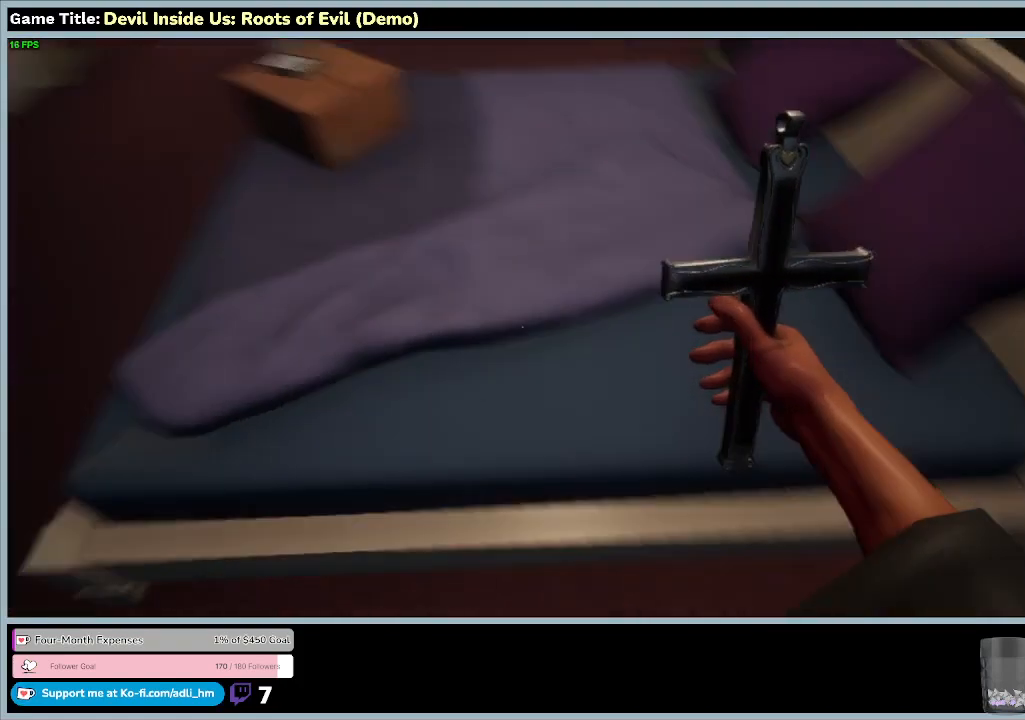
{"keys": [], "mouse": [], "events": []}
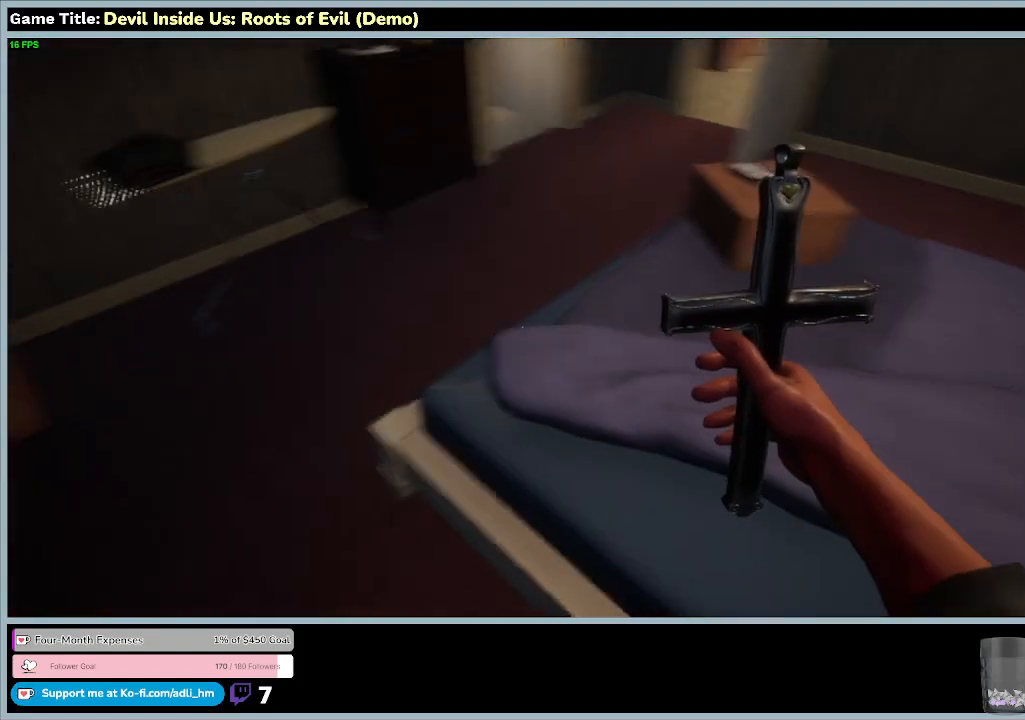
{"keys": [], "mouse": [], "events": []}
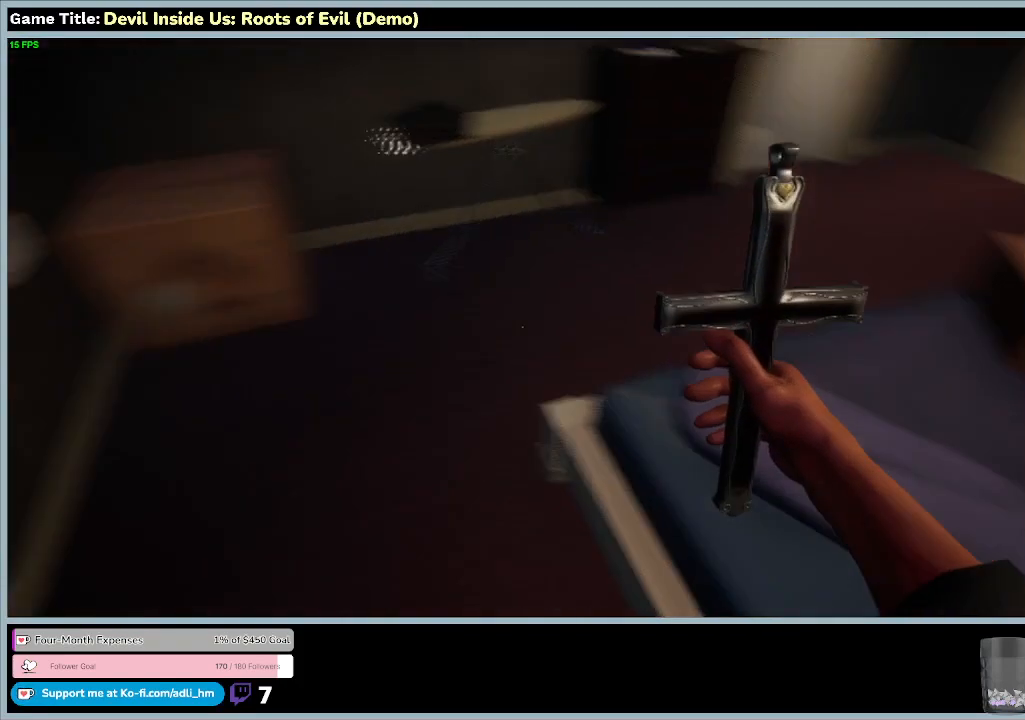
{"keys": ["w"], "mouse": [], "events": [[100, "w", "down"]]}
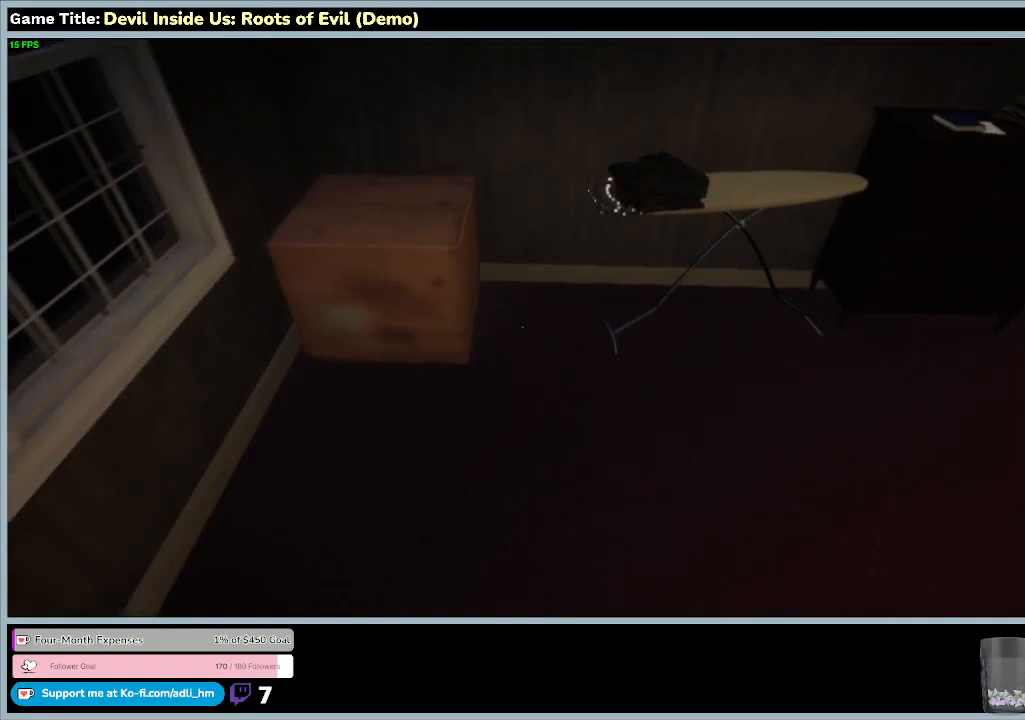
{"keys": ["w"], "mouse": [], "events": []}
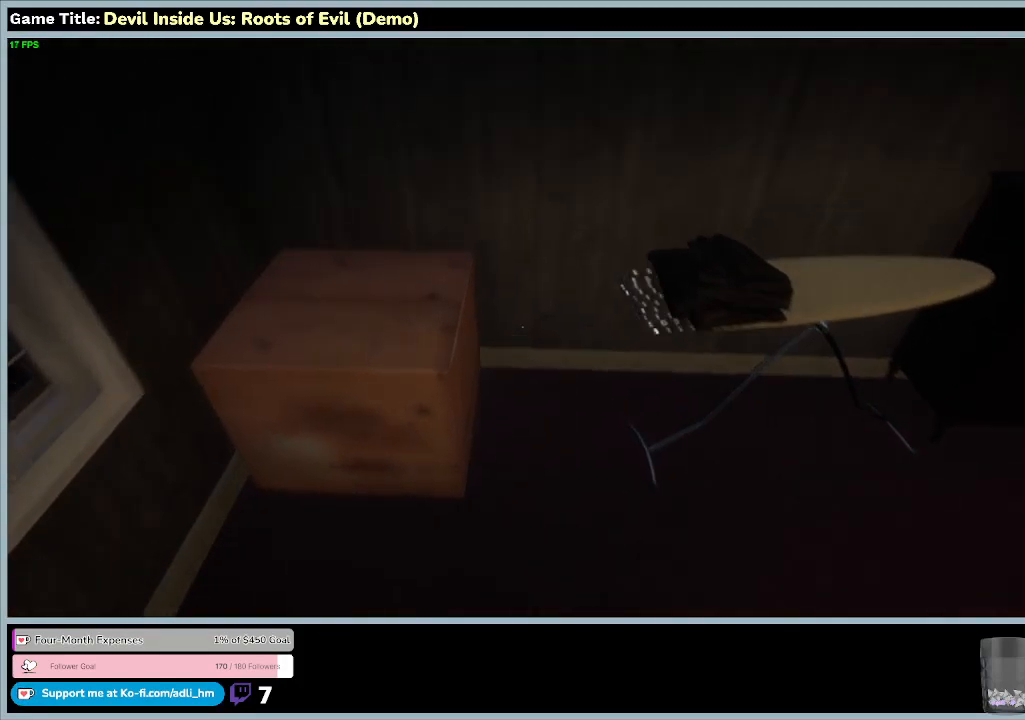
{"keys": ["w"], "mouse": [], "events": []}
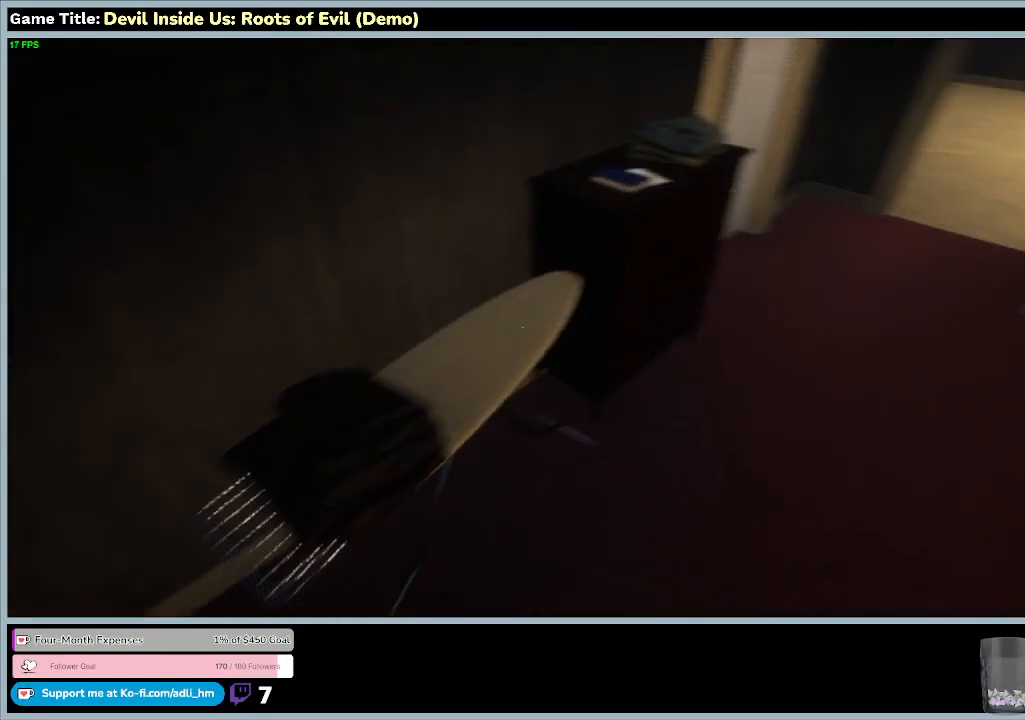
{"keys": ["w"], "mouse": [], "events": []}
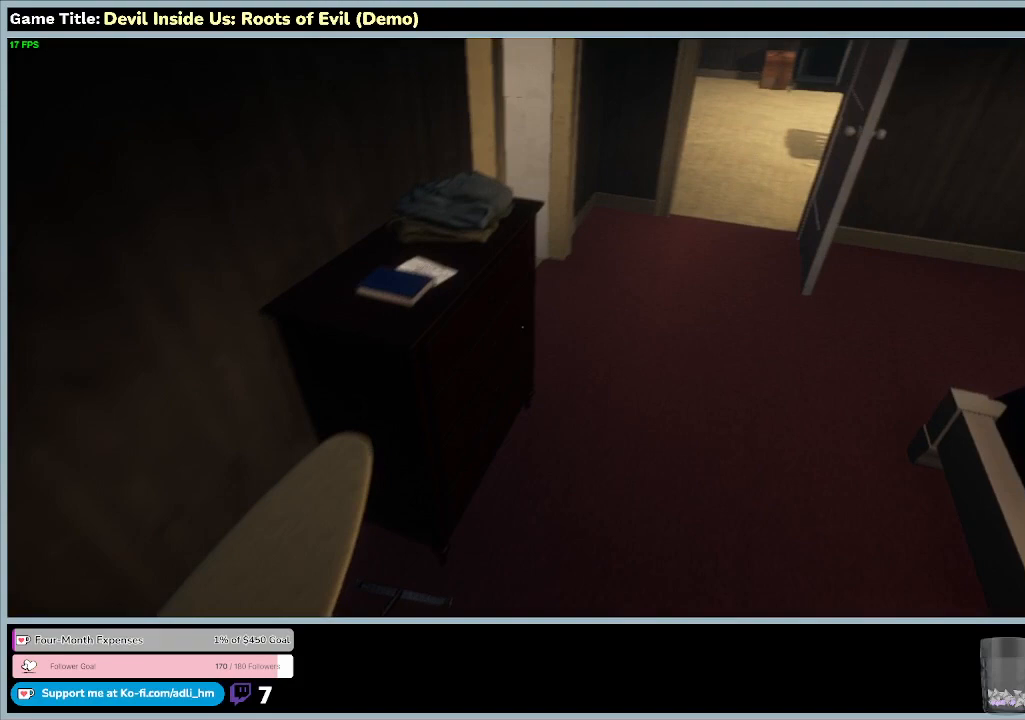
{"keys": ["w"], "mouse": [], "events": []}
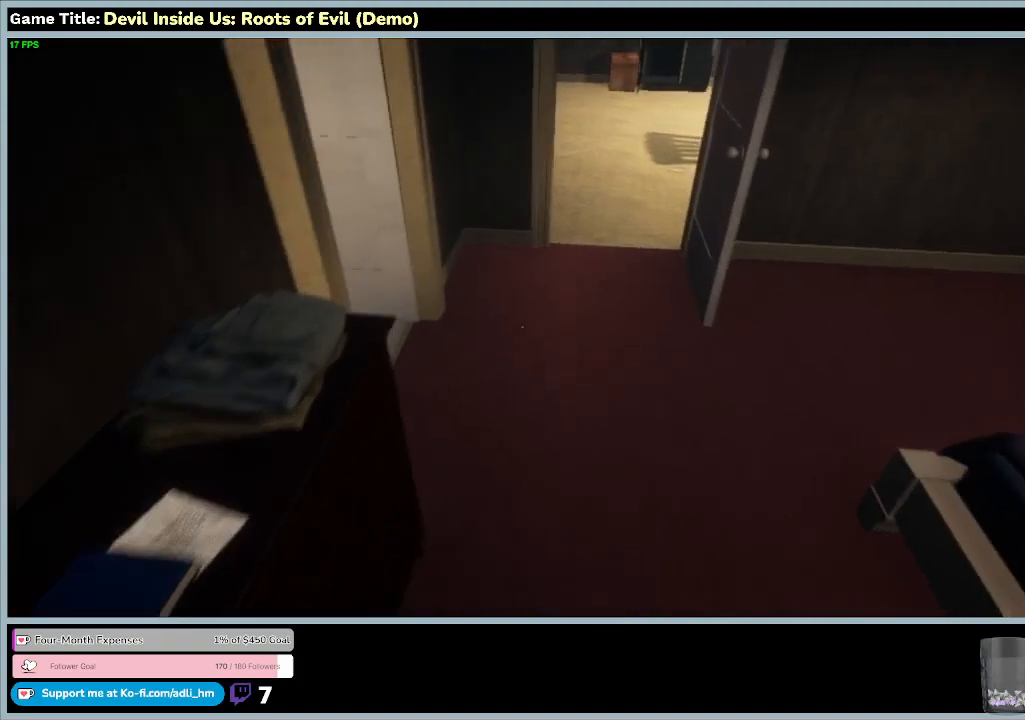
{"keys": ["w"], "mouse": [], "events": []}
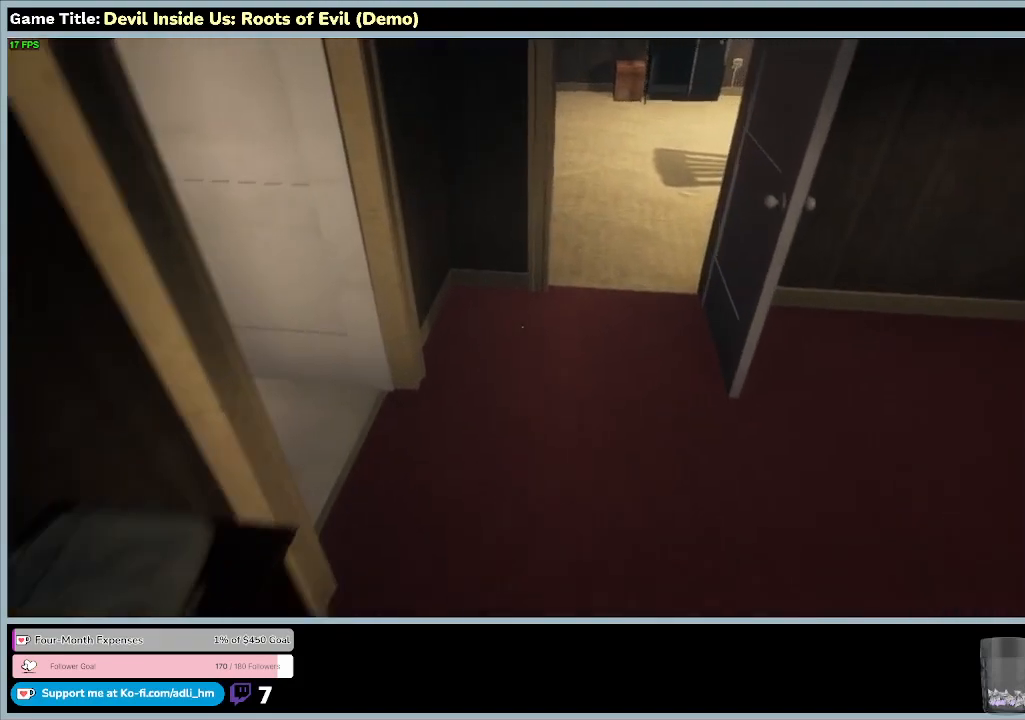
{"keys": ["w"], "mouse": [], "events": []}
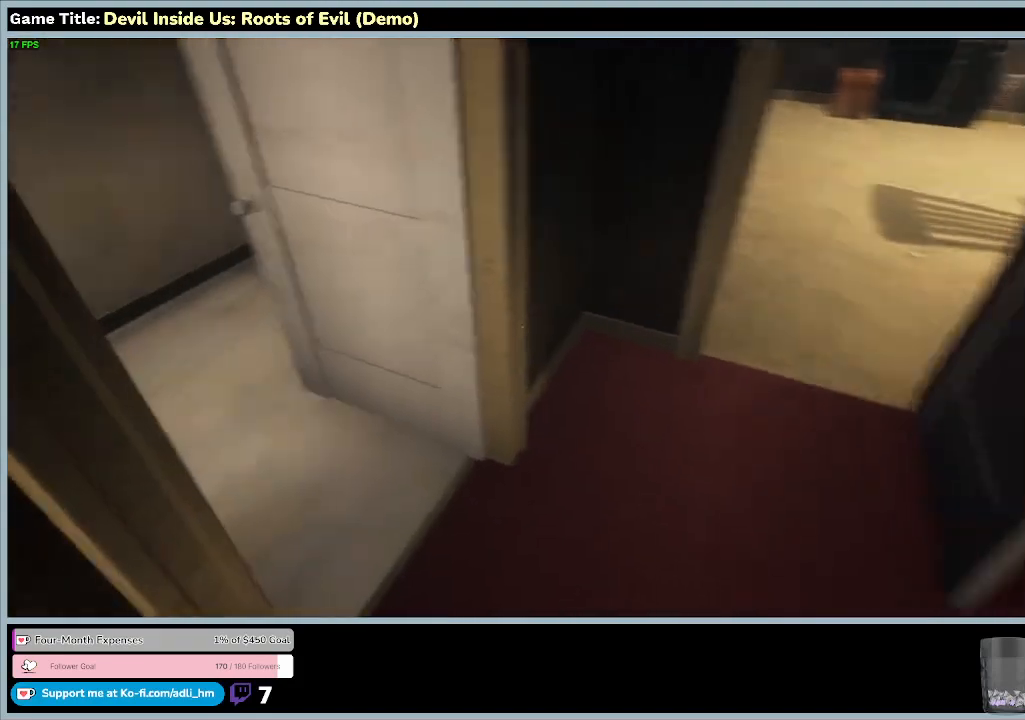
{"keys": ["w"], "mouse": [], "events": []}
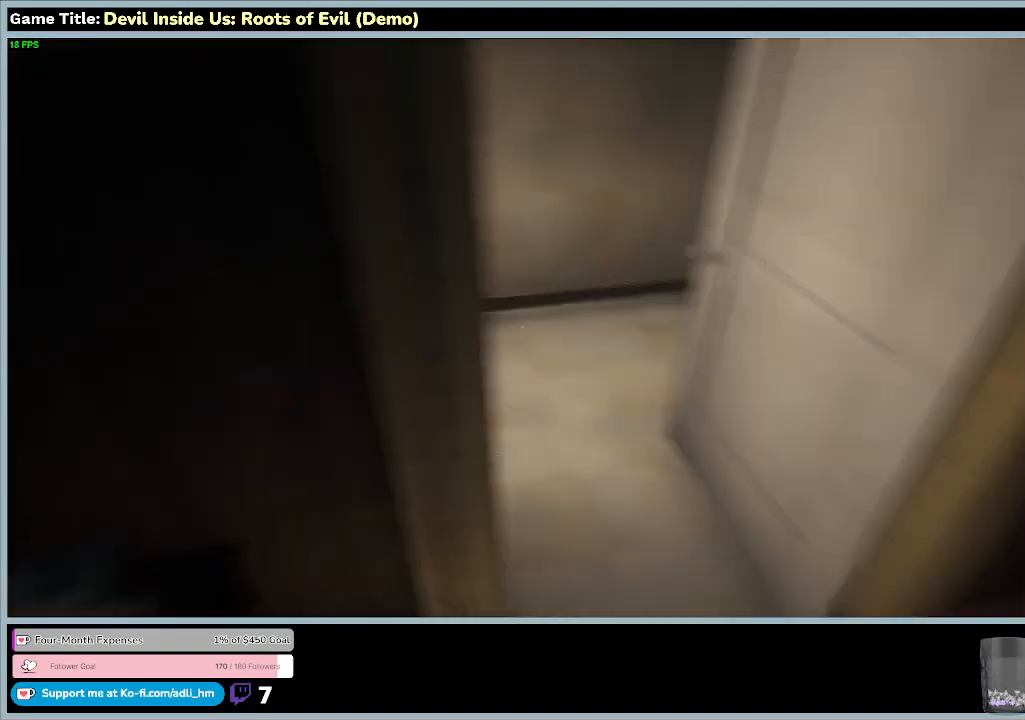
{"keys": ["w"], "mouse": [], "events": []}